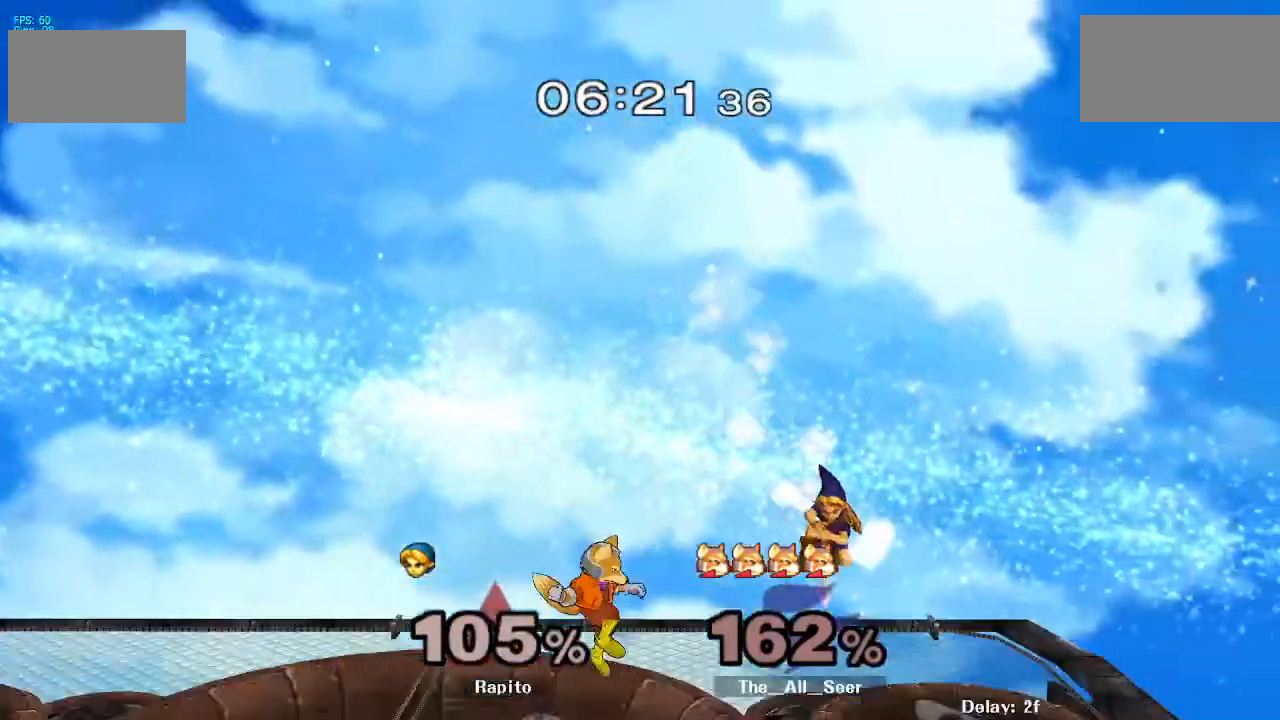
Gameplay with a controller (Nintendo layout); each line is a JSON object with the inputs held at the frame after it (dt_ms = milliseconds from this image to that frame). "events" lists button and stick changes between this image and that frame as [ms after this image, input, new state], when the widget could be followed in between. Not read: DPAD_RIGHT DPAD_UP L3 R3 Z.
{"dt_ms": 500, "buttons": [], "left_stick": "center", "right_stick": "center", "events": [[17, "L1", "down"], [200, "L1", "up"], [350, "left_stick", "center"]]}
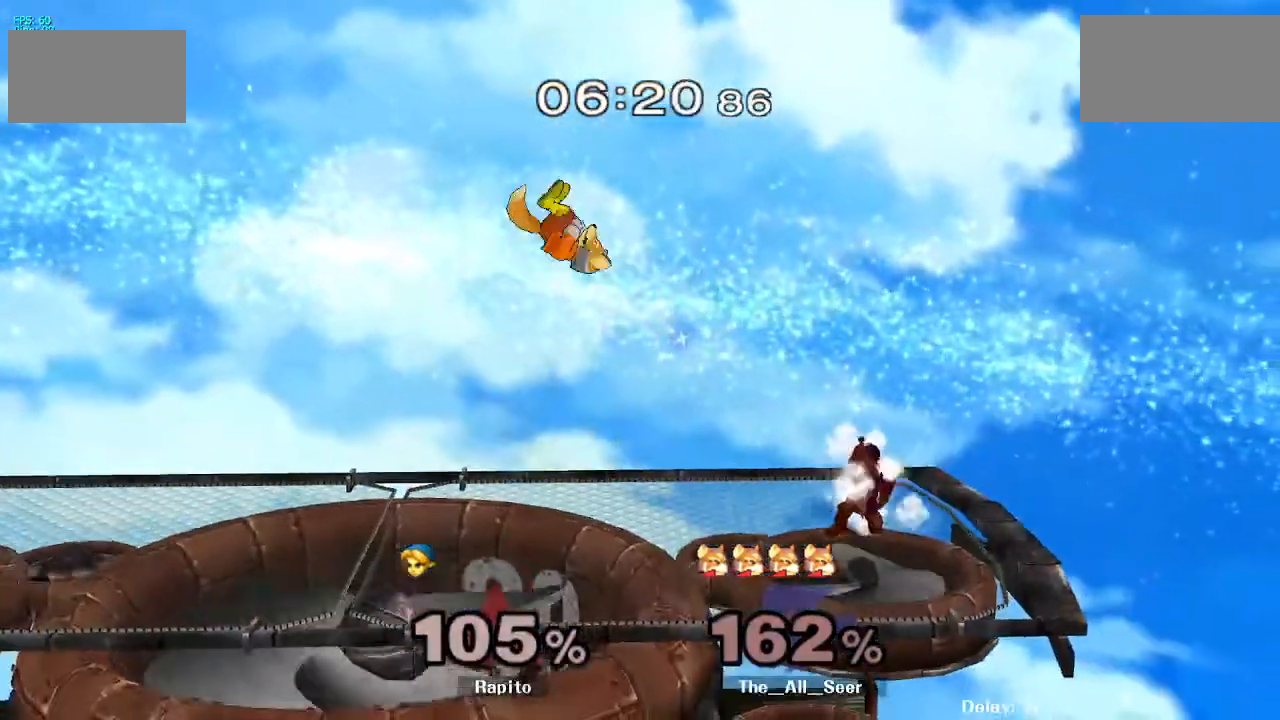
{"dt_ms": 500, "buttons": ["L1"], "left_stick": "center", "right_stick": "center", "events": [[250, "left_stick", "left"], [367, "left_stick", "center"], [500, "L1", "down"]]}
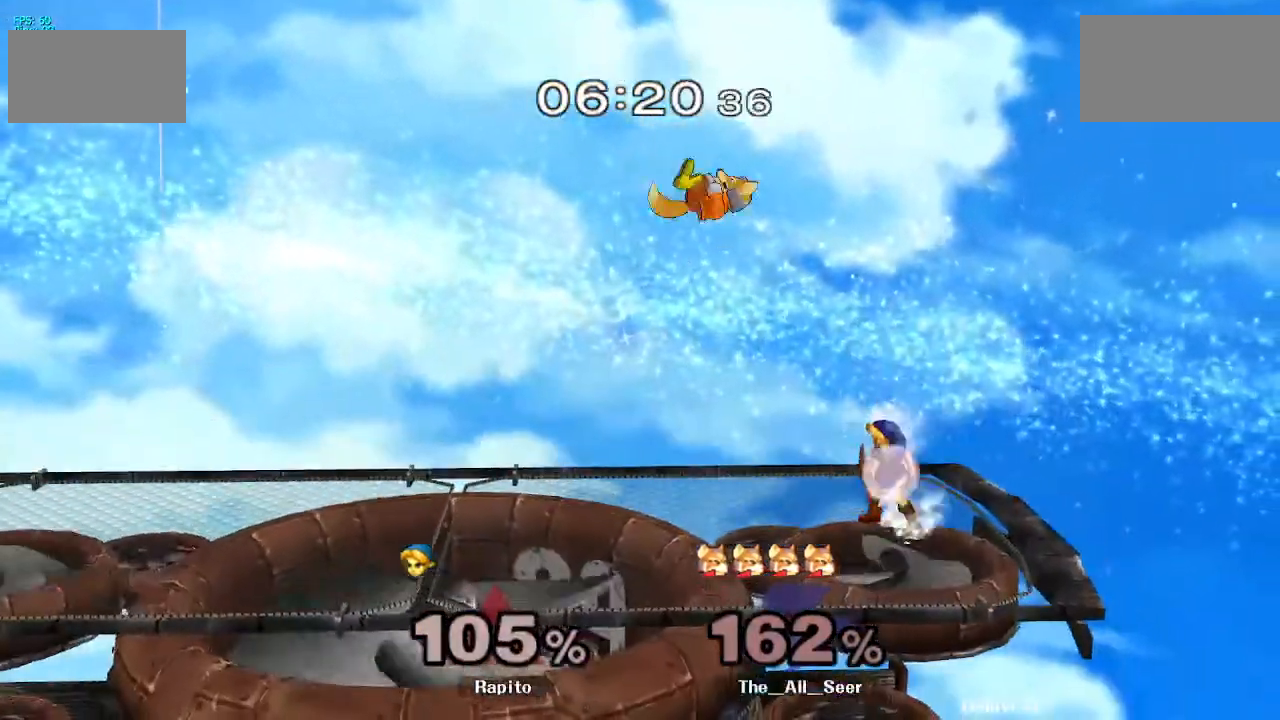
{"dt_ms": 500, "buttons": ["A", "L1"], "left_stick": "center", "right_stick": "center", "events": [[483, "A", "down"]]}
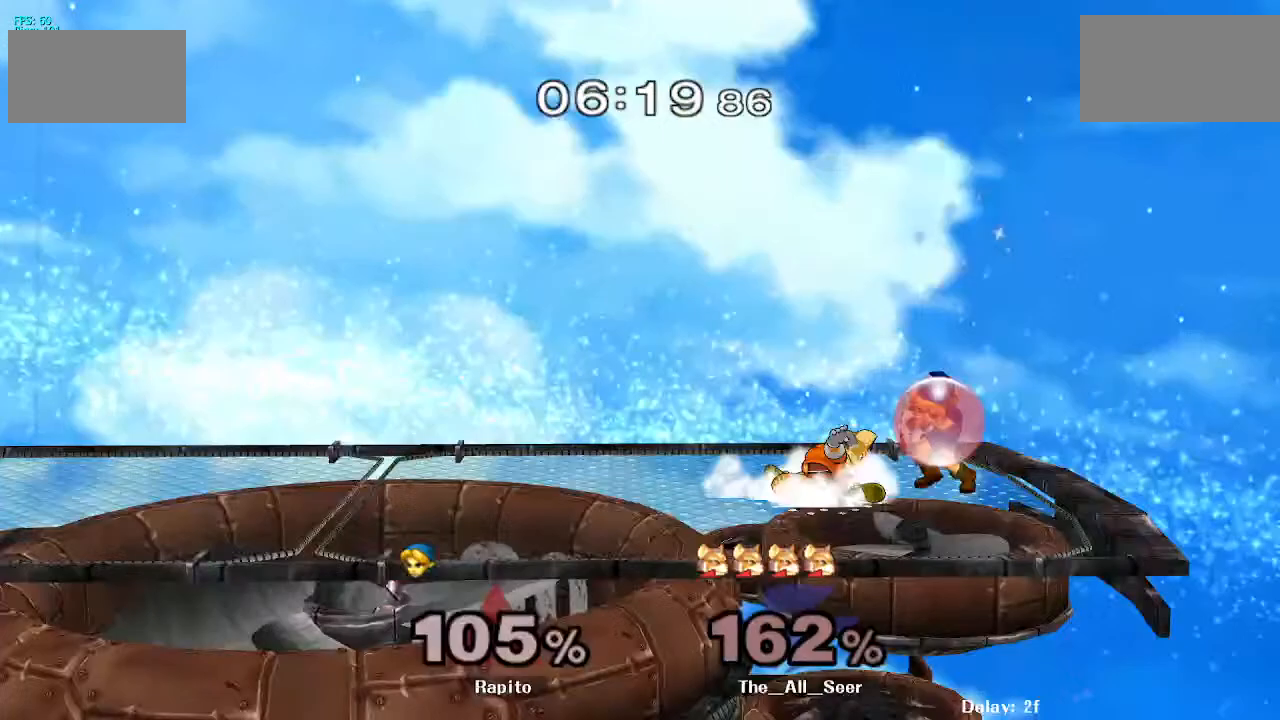
{"dt_ms": 1000, "buttons": [], "left_stick": "up", "right_stick": "center"}
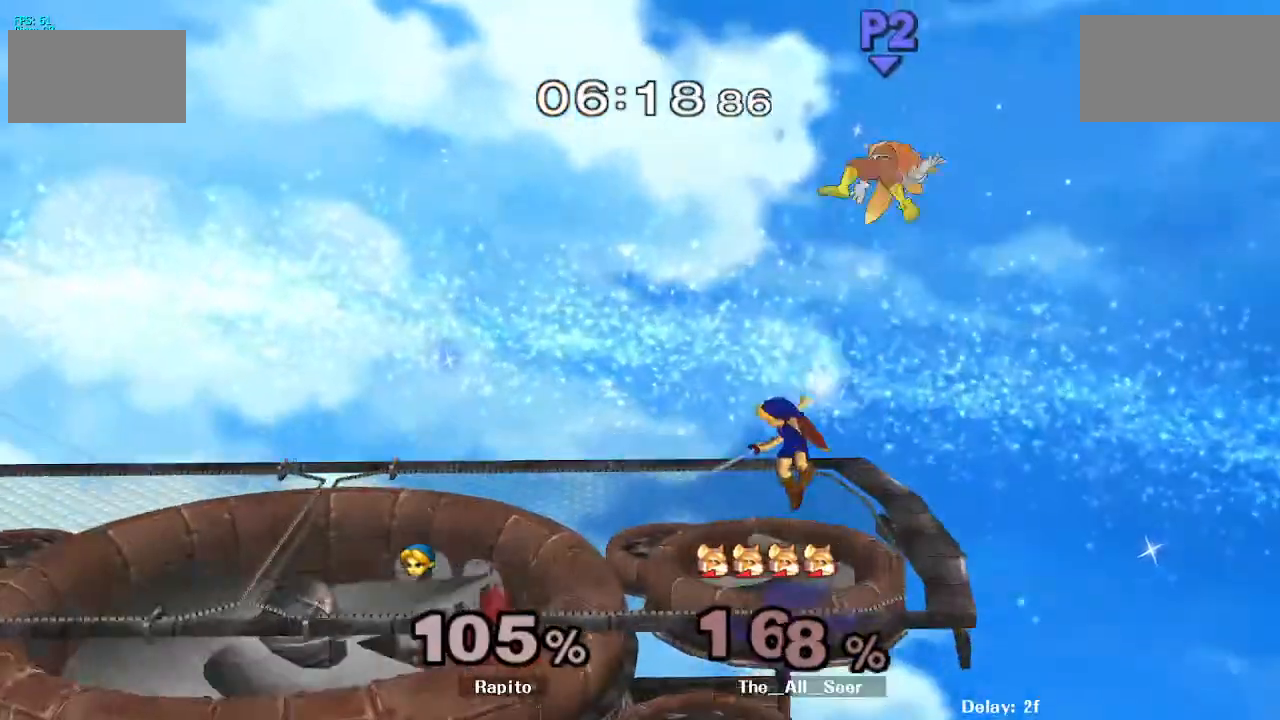
{"dt_ms": 500, "buttons": ["Y"], "left_stick": "right", "right_stick": "center"}
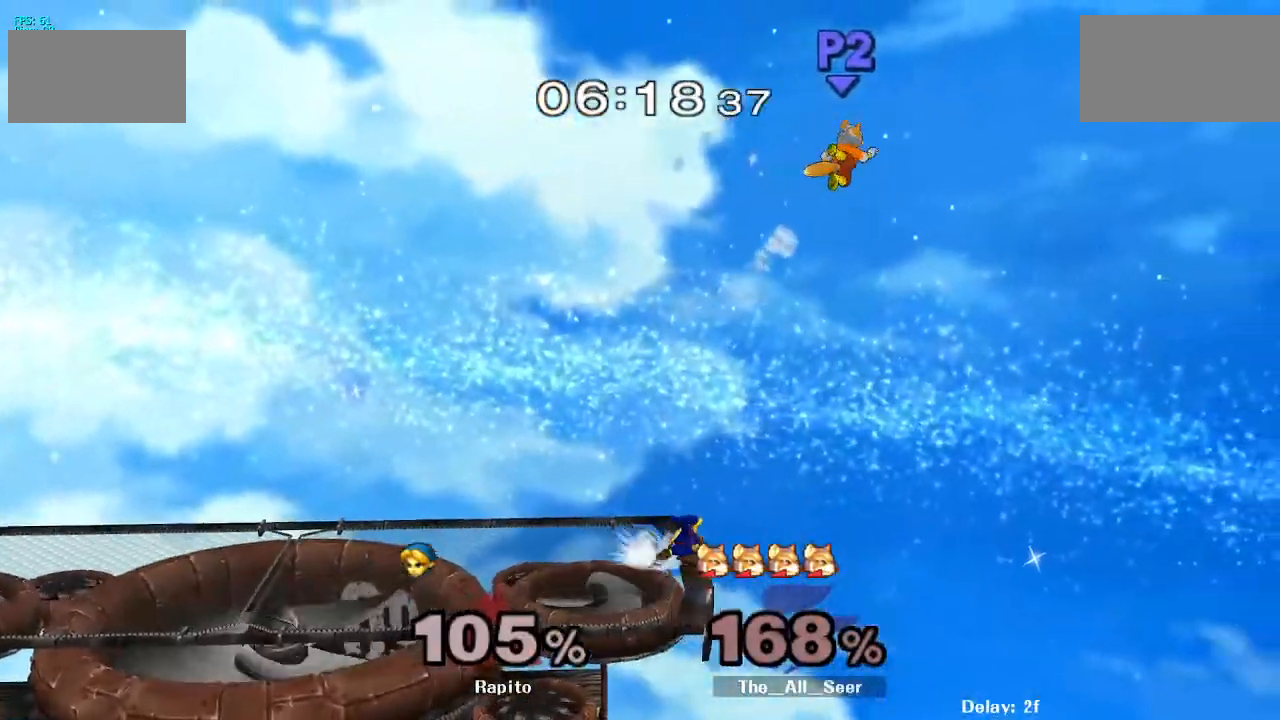
{"dt_ms": 500, "buttons": ["Y"], "left_stick": "right", "right_stick": "center"}
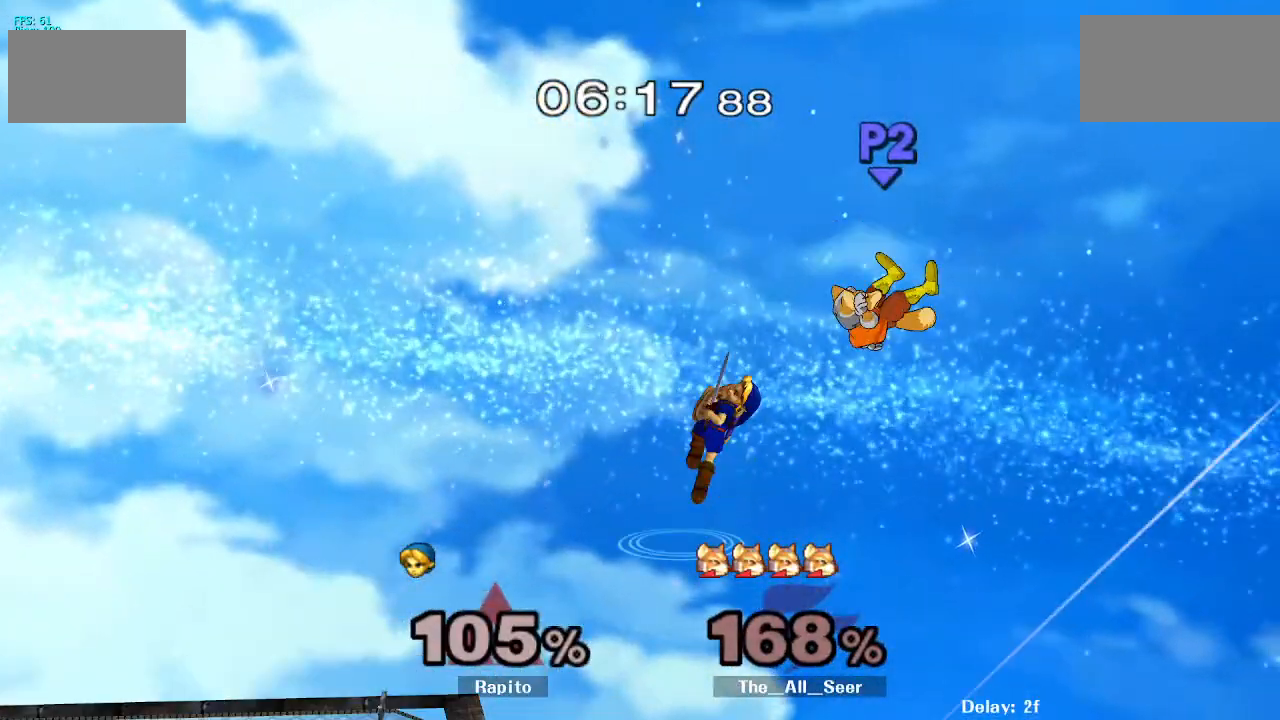
{"dt_ms": 500, "buttons": ["A", "Y"], "left_stick": "left", "right_stick": "center"}
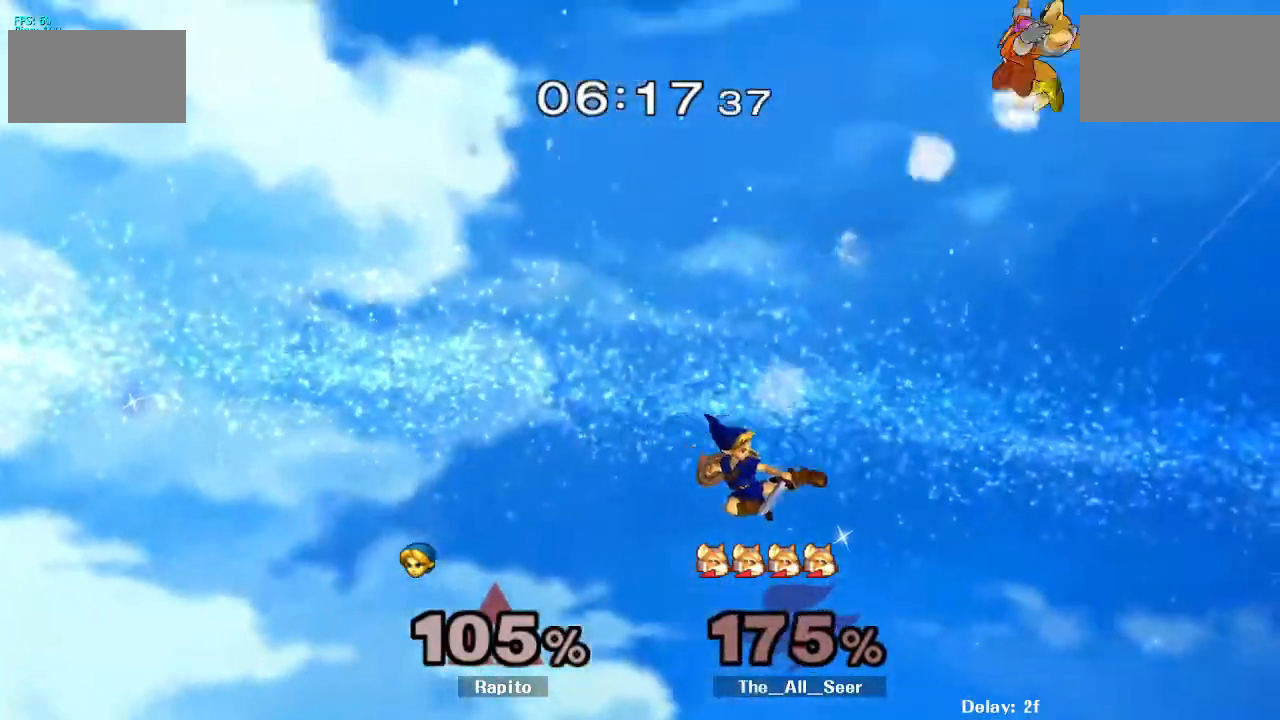
{"dt_ms": 500, "buttons": [], "left_stick": "left", "right_stick": "center"}
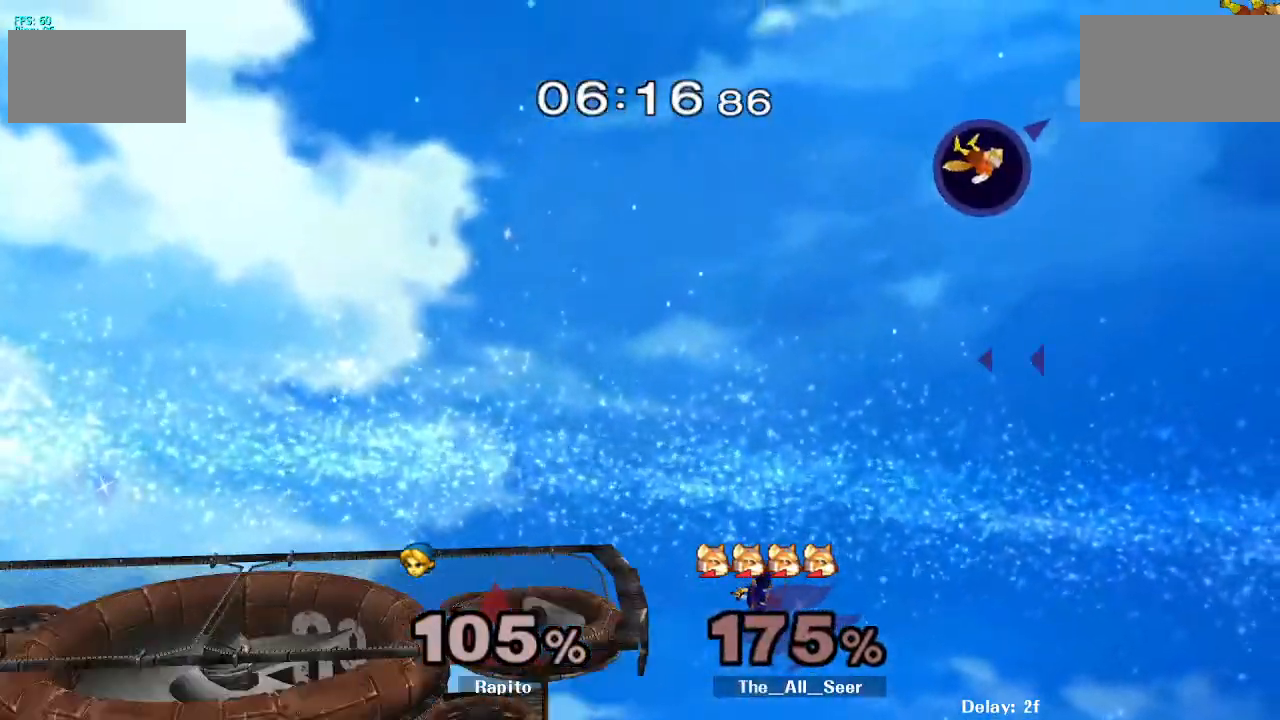
{"dt_ms": 500, "buttons": ["B"], "left_stick": "up-left", "right_stick": "center", "events": [[250, "left_stick", "up-left"], [317, "B", "down"]]}
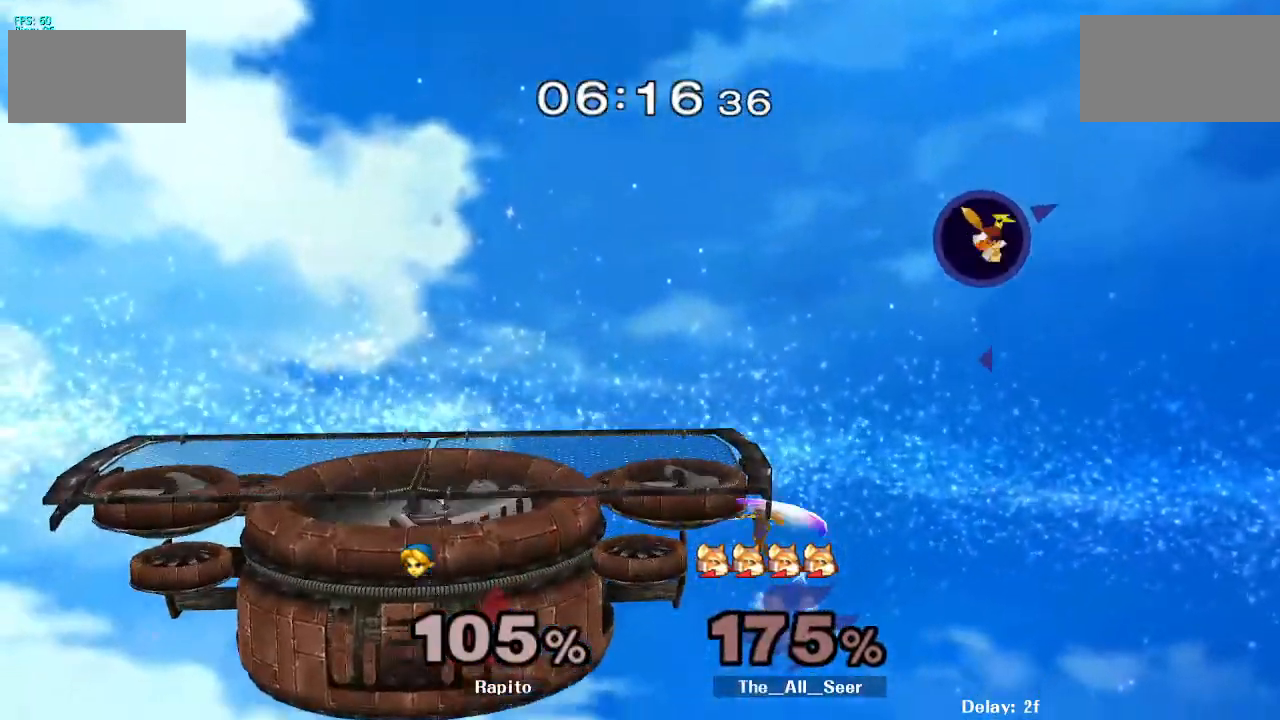
{"dt_ms": 500, "buttons": ["B"], "left_stick": "left", "right_stick": "center", "events": [[117, "left_stick", "left"]]}
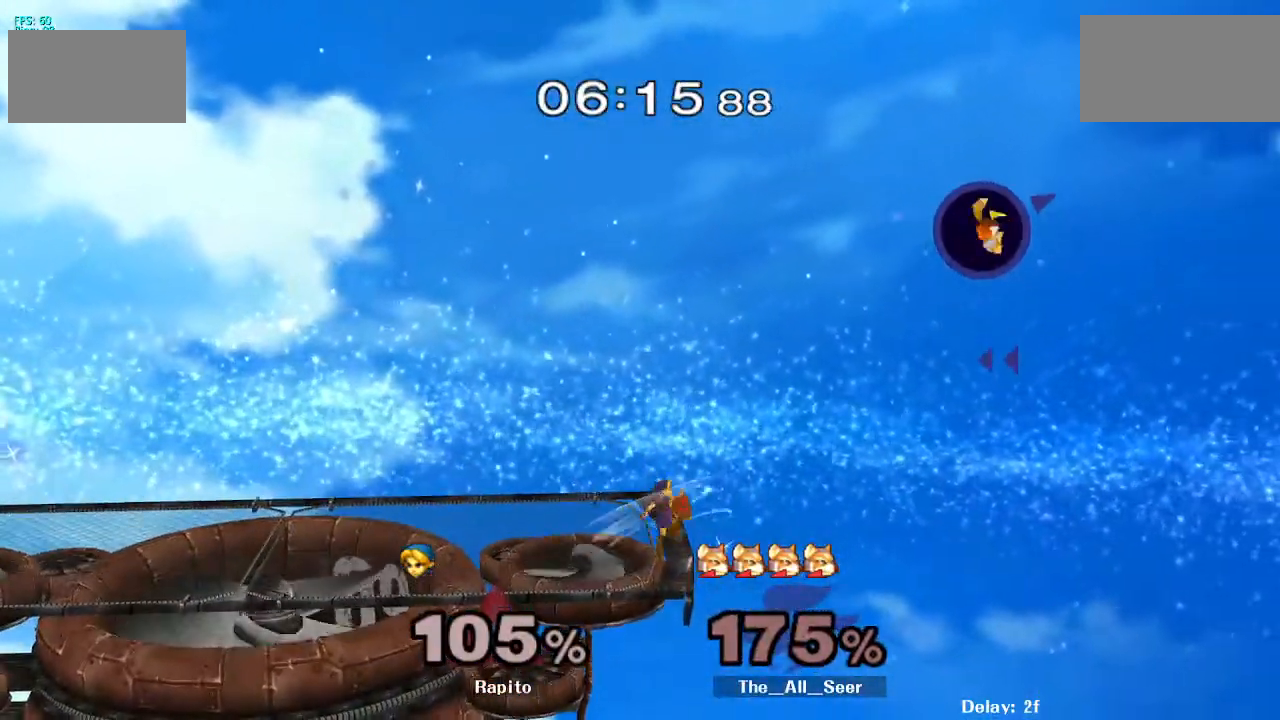
{"dt_ms": 500, "buttons": [], "left_stick": "center", "right_stick": "center", "events": [[217, "B", "up"], [317, "left_stick", "center"]]}
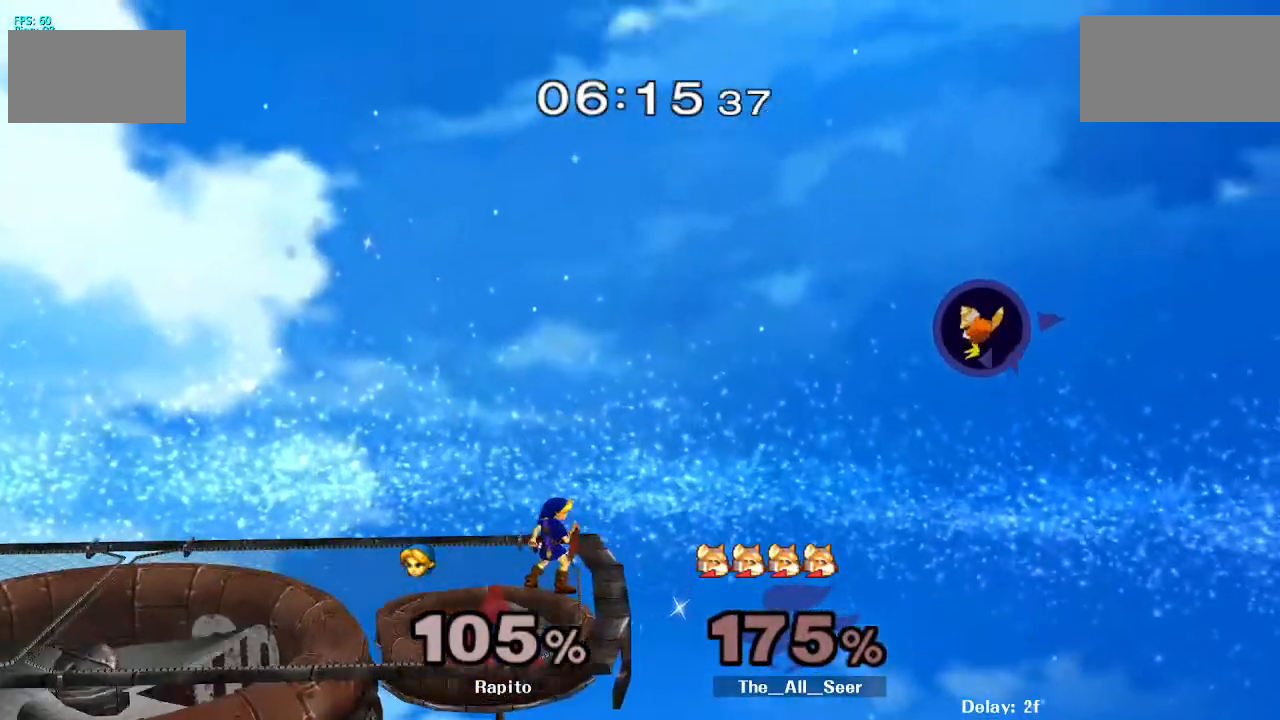
{"dt_ms": 1000, "buttons": [], "left_stick": "down", "right_stick": "center"}
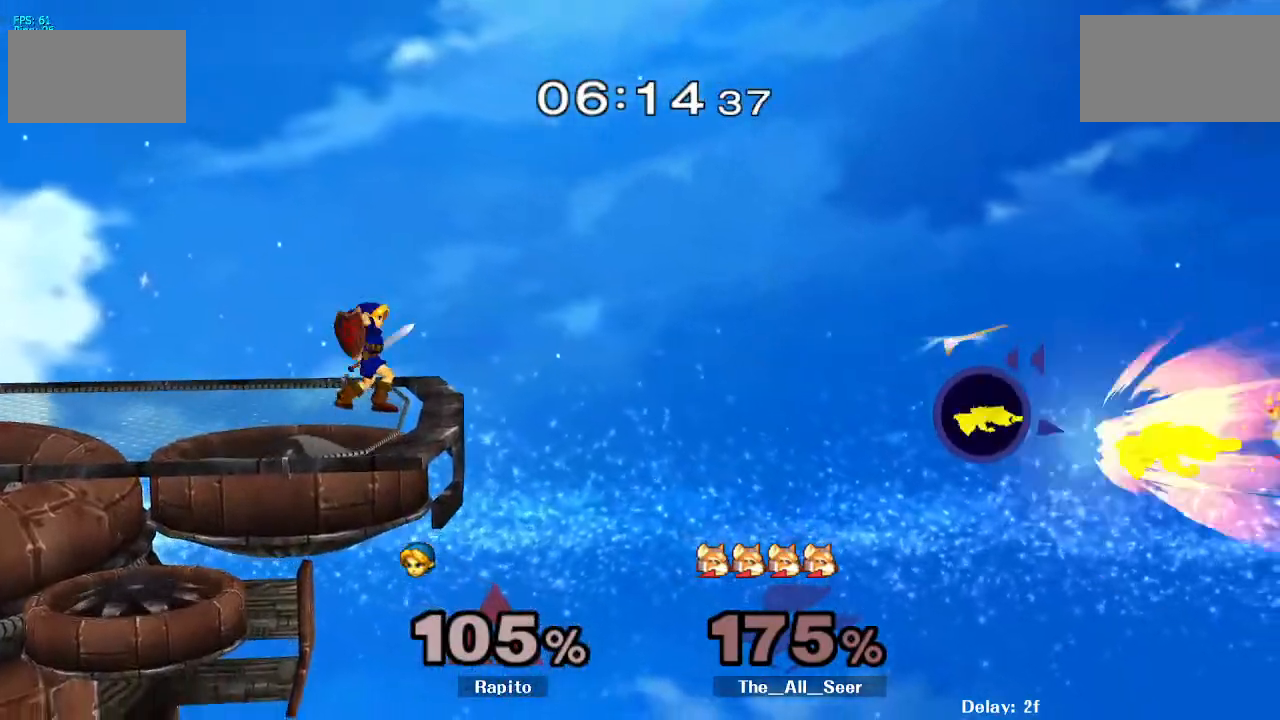
{"dt_ms": 500, "buttons": [], "left_stick": "center", "right_stick": "center", "events": [[33, "B", "down"], [250, "B", "up"], [433, "left_stick", "center"]]}
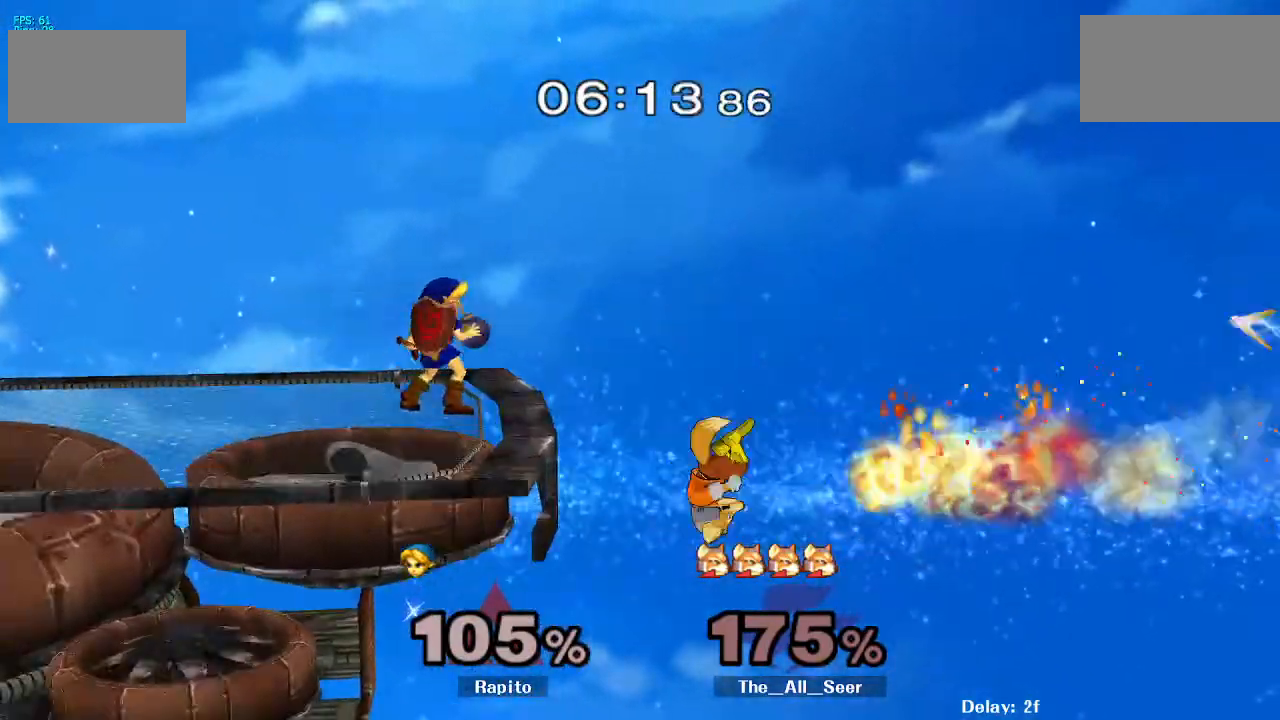
{"dt_ms": 1000, "buttons": ["Y"], "left_stick": "left", "right_stick": "center", "events": [[200, "left_stick", "left"], [517, "left_stick", "center"], [650, "left_stick", "down-left"], [650, "right_stick", "up"], [700, "right_stick", "center"], [717, "left_stick", "down"], [833, "left_stick", "center"], [950, "left_stick", "left"], [1000, "Y", "down"]]}
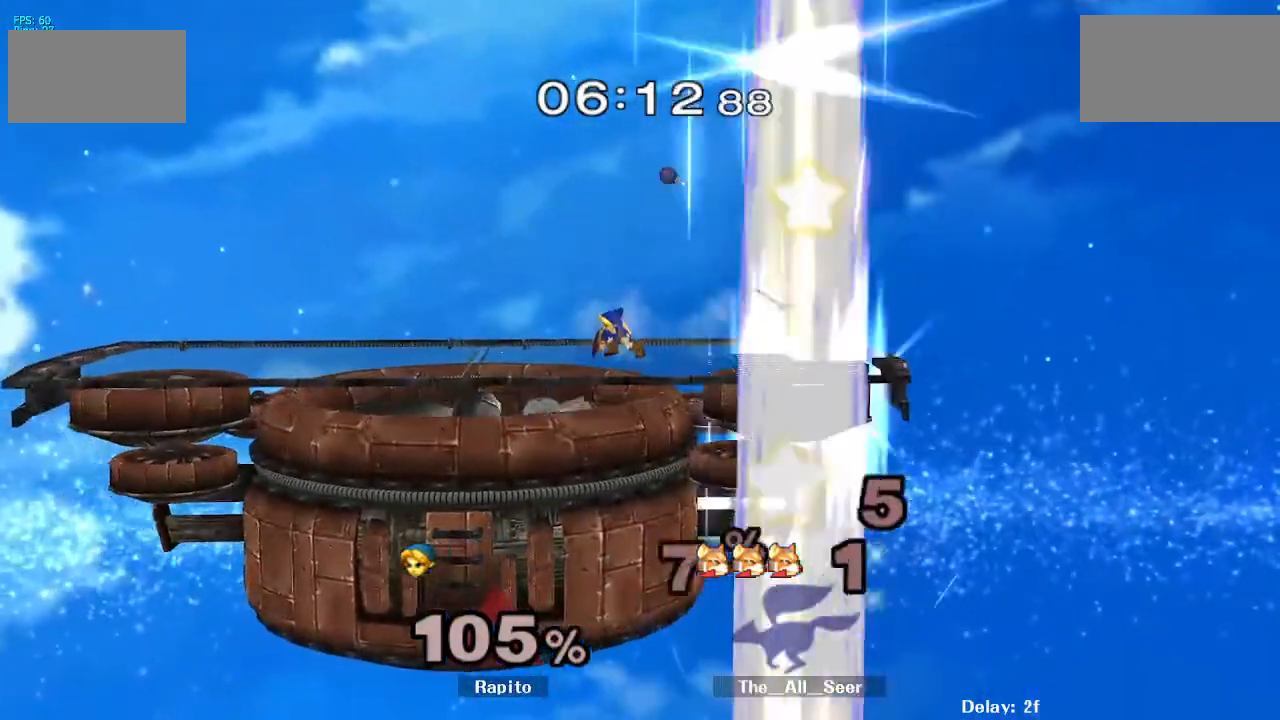
{"dt_ms": 500, "buttons": [], "left_stick": "center", "right_stick": "center", "events": [[67, "Y", "up"], [83, "B", "down"], [83, "left_stick", "down"], [283, "B", "up"], [317, "left_stick", "center"]]}
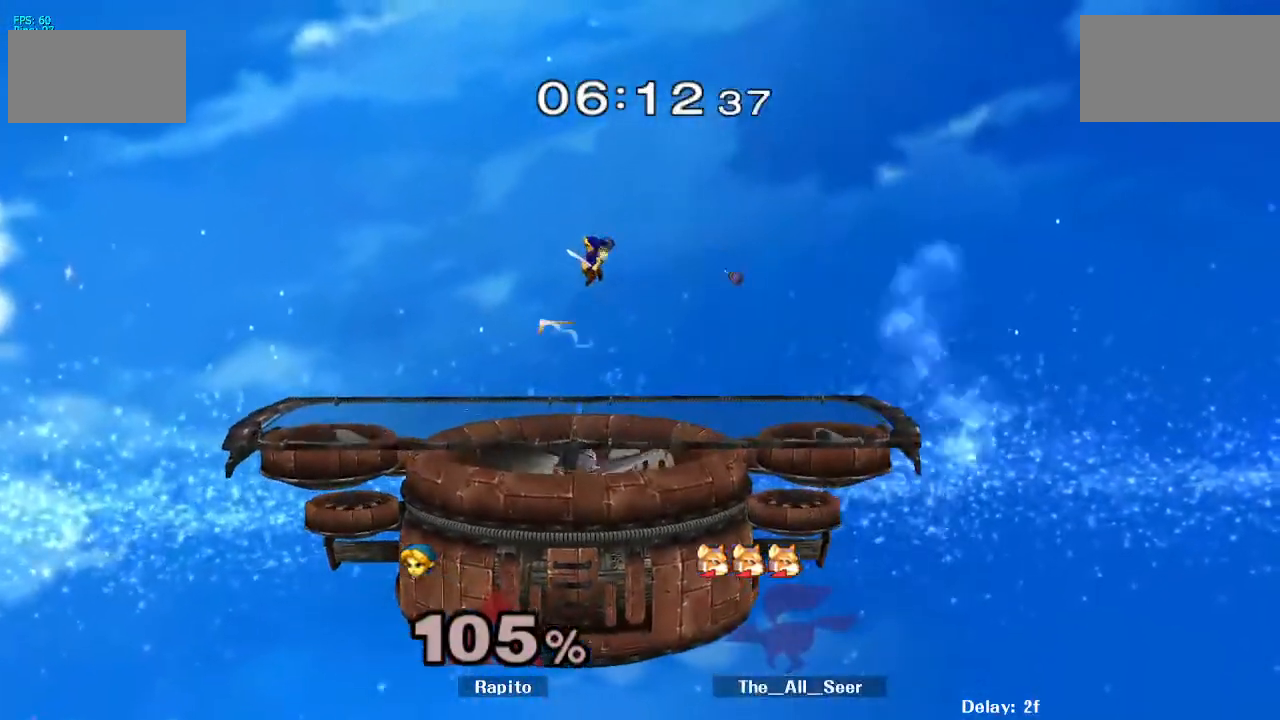
{"dt_ms": 500, "buttons": [], "left_stick": "center", "right_stick": "center", "events": []}
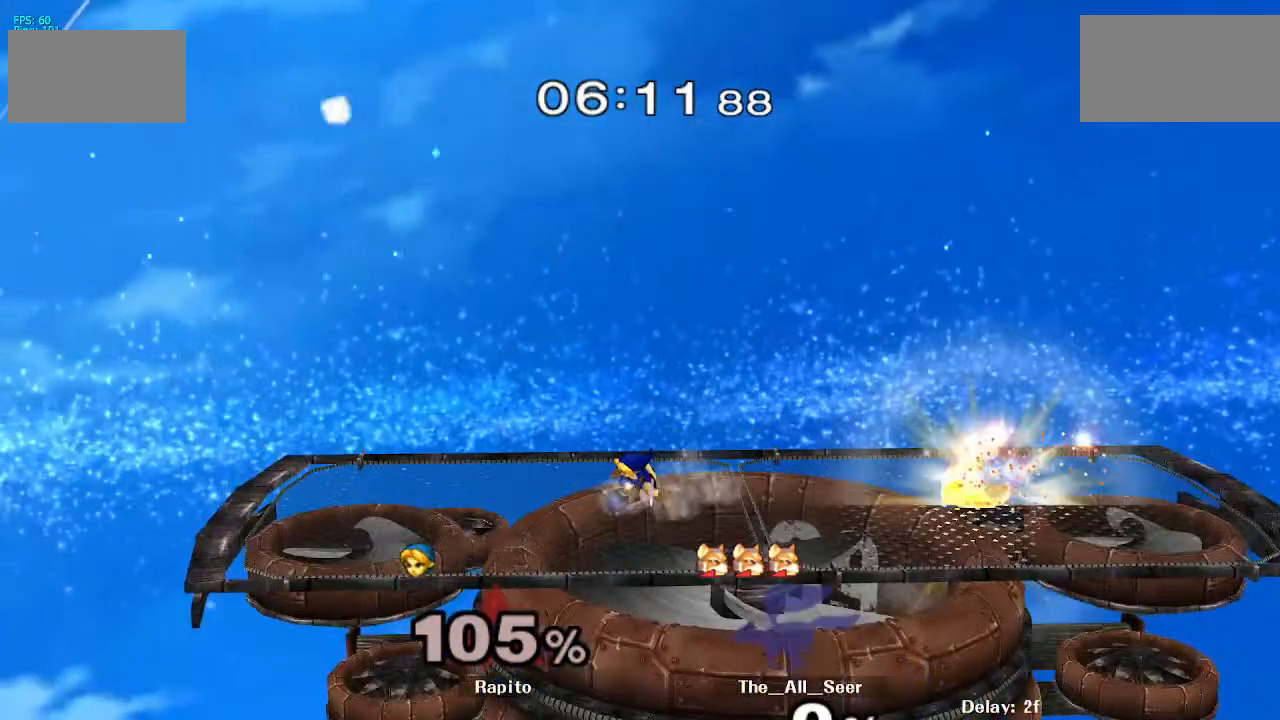
{"dt_ms": 500, "buttons": [], "left_stick": "right", "right_stick": "center", "events": [[17, "Y", "down"], [50, "left_stick", "right"], [117, "Y", "up"], [183, "left_stick", "down"], [367, "left_stick", "center"], [467, "left_stick", "right"]]}
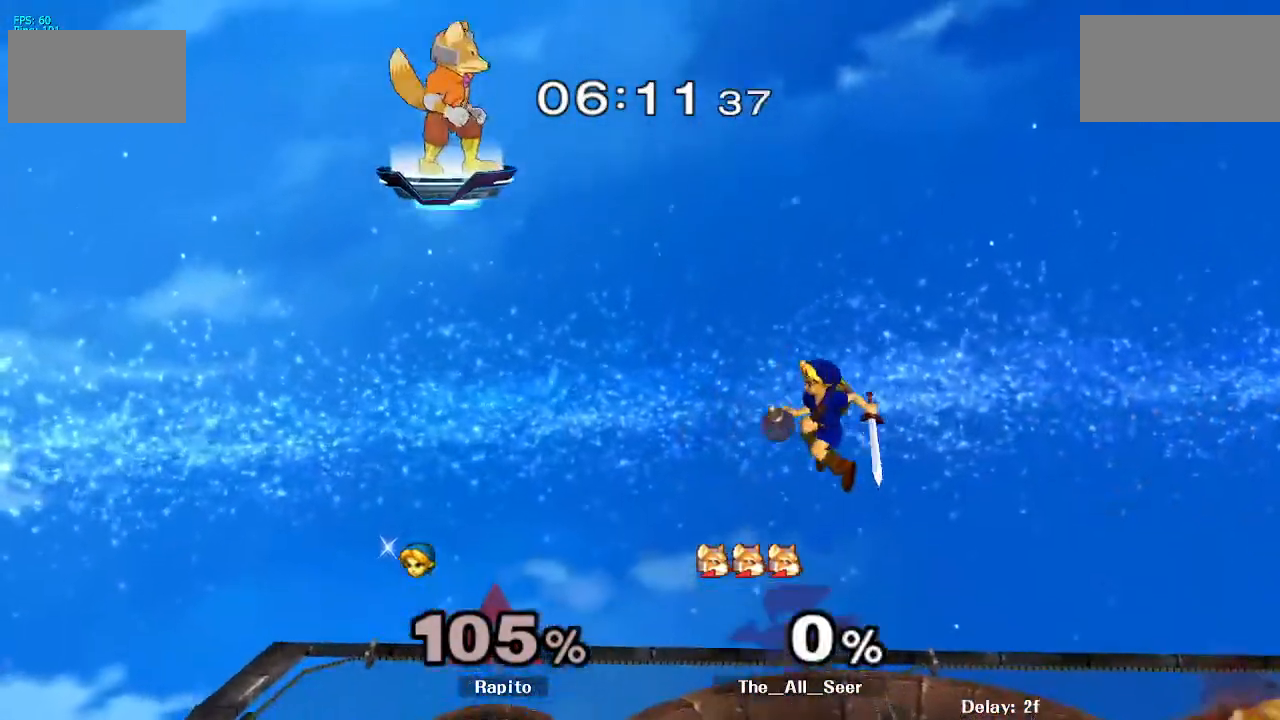
{"dt_ms": 1000, "buttons": [], "left_stick": "right", "right_stick": "center"}